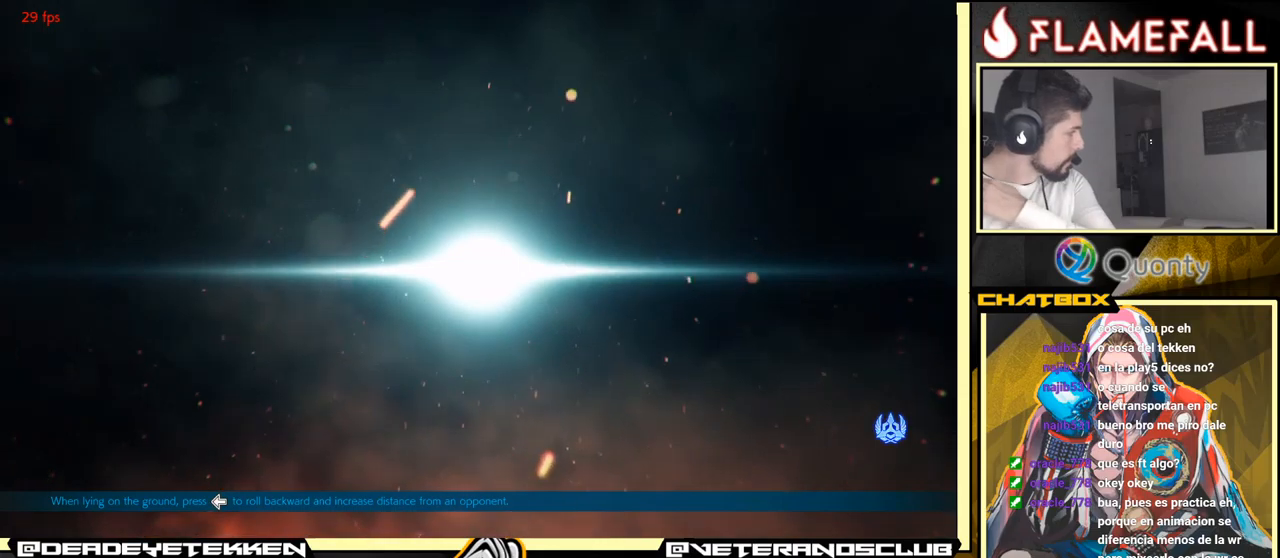
Gameplay with a controller (arcade stick); each line is a JSON object with the inputs held at the frame after it. "events" lists button and stick changes between this image and that frame as [ms after this image, input, new state], when the widget could be followed in between. Not read: L3 R3.
{"buttons": ["START"], "left_stick": "center", "events": [[17, "START", "down"], [267, "START", "up"], [450, "START", "down"]]}
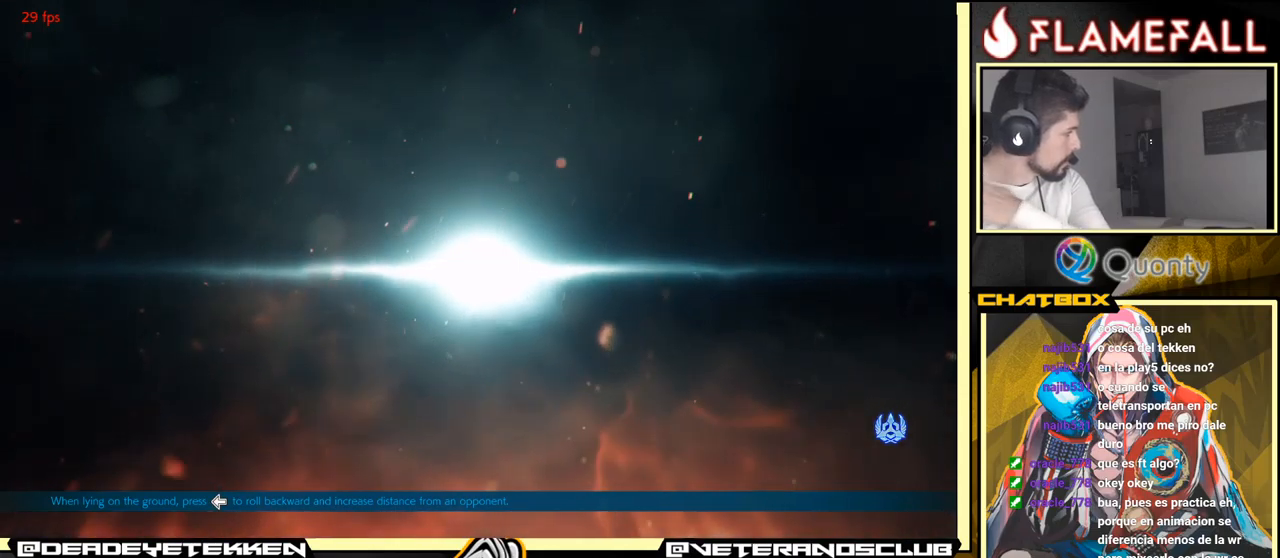
{"buttons": ["START"], "left_stick": "center", "events": [[150, "START", "up"], [350, "START", "down"]]}
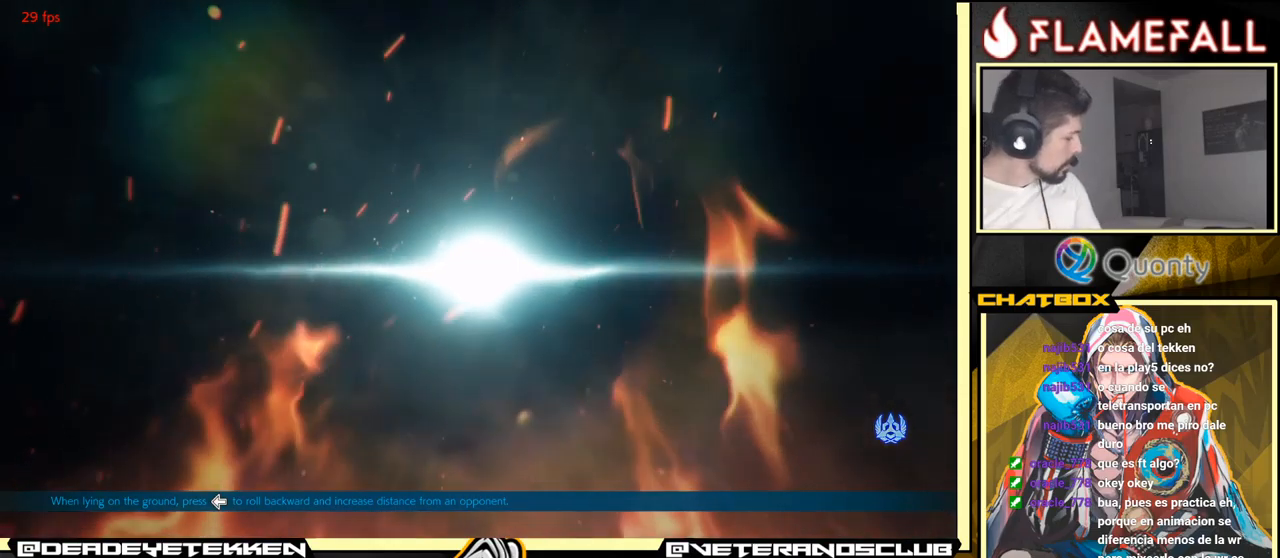
{"buttons": [], "left_stick": "center", "events": [[83, "START", "up"], [317, "START", "down"], [500, "START", "up"]]}
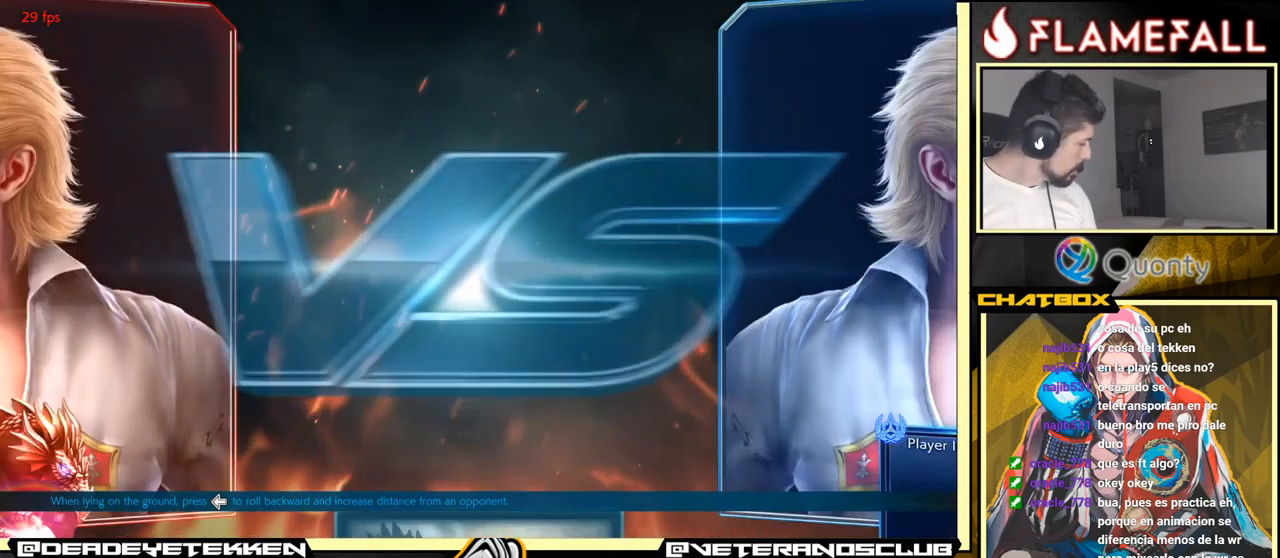
{"buttons": [], "left_stick": "center", "events": [[183, "START", "down"], [333, "START", "up"]]}
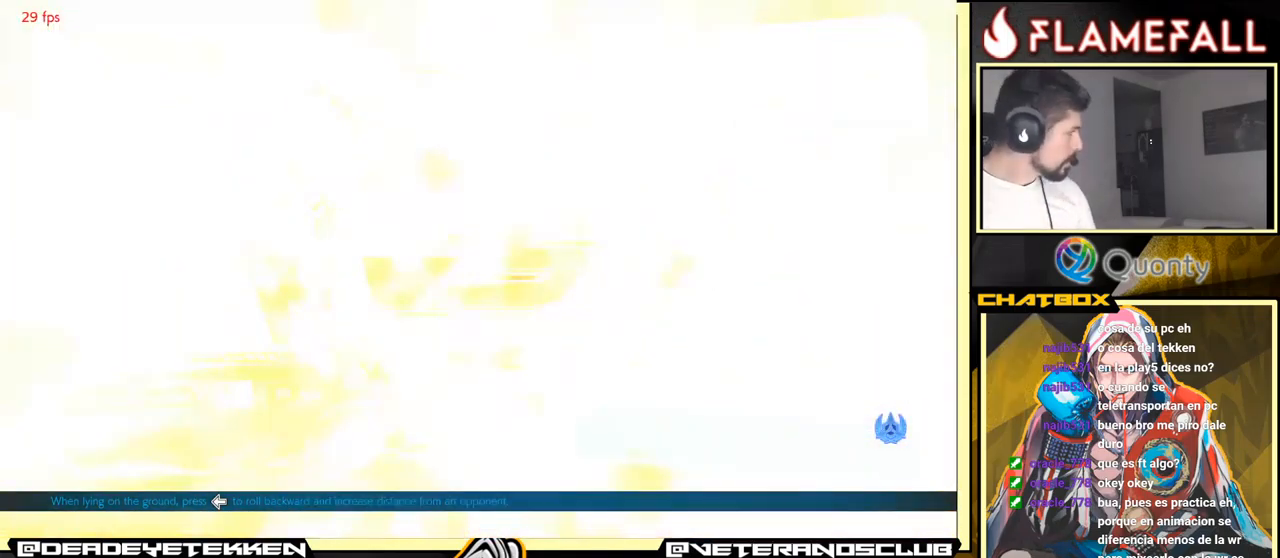
{"buttons": ["START"], "left_stick": "center", "events": [[33, "START", "down"], [183, "START", "up"], [383, "START", "down"]]}
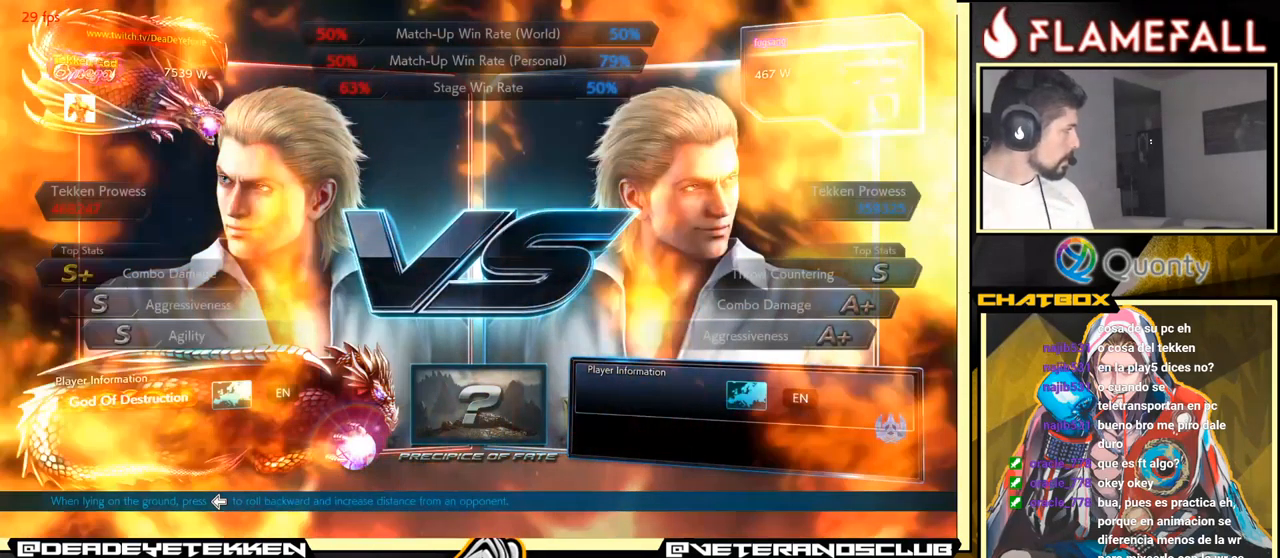
{"buttons": [], "left_stick": "center", "events": [[33, "START", "up"], [200, "START", "down"], [350, "START", "up"]]}
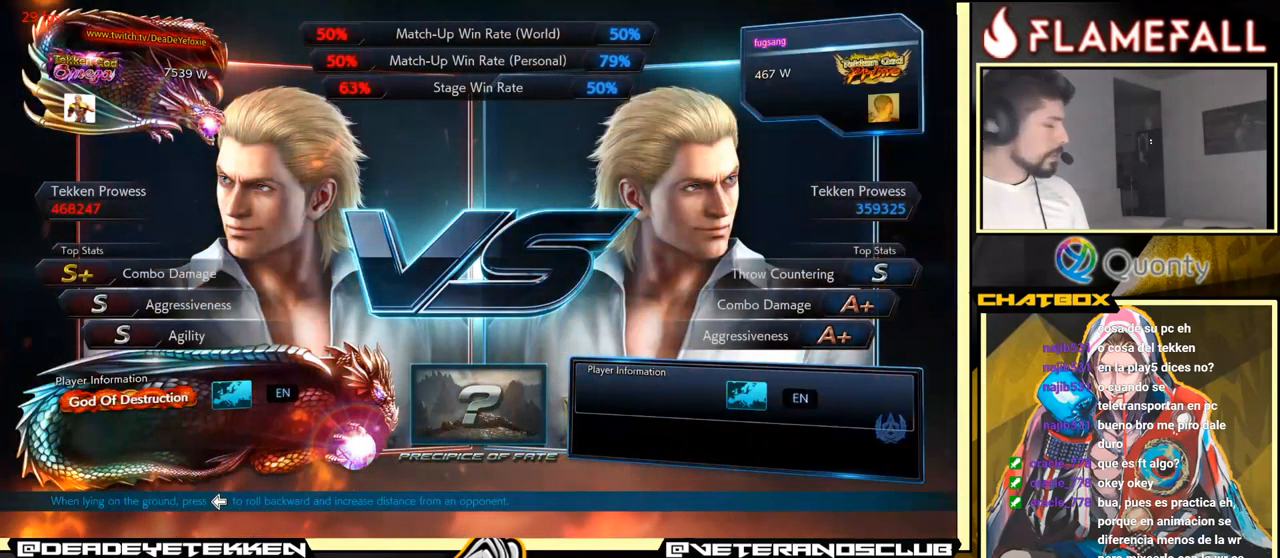
{"buttons": ["START"], "left_stick": "down", "events": [[50, "START", "down"], [233, "START", "up"], [317, "left_stick", "down"], [500, "START", "down"]]}
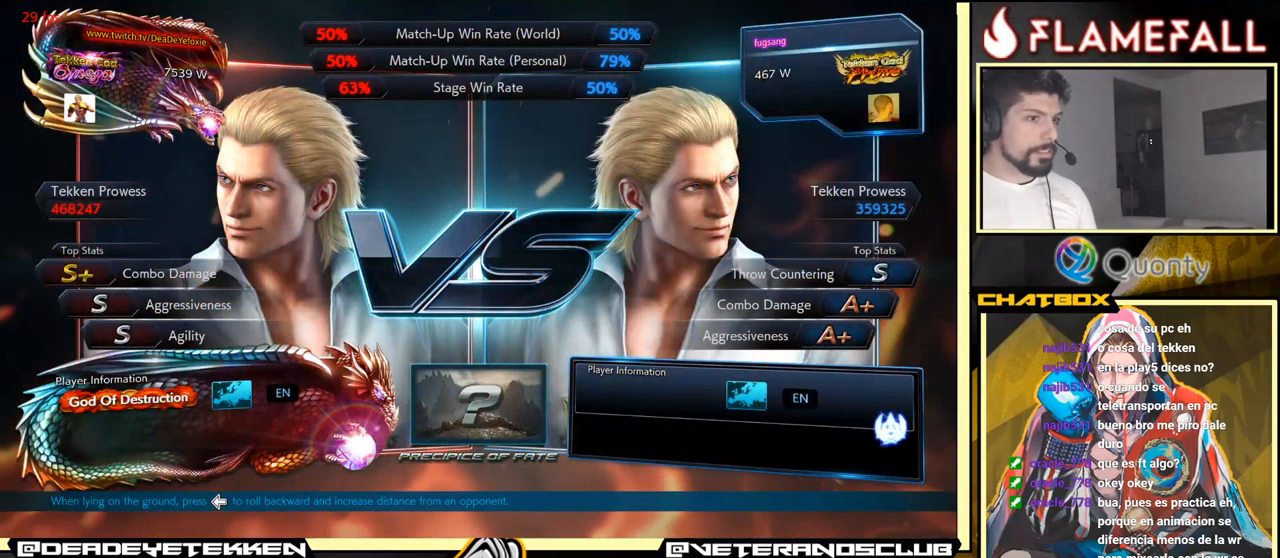
{"buttons": [], "left_stick": "down", "events": [[133, "START", "up"]]}
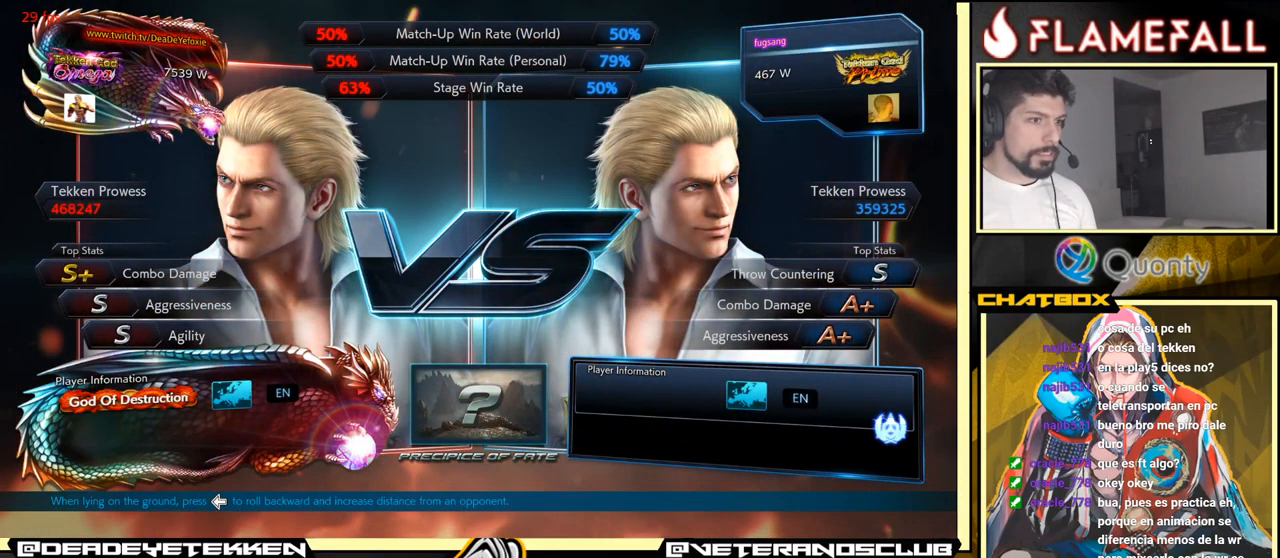
{"buttons": [], "left_stick": "down", "events": [[133, "START", "down"], [317, "START", "up"]]}
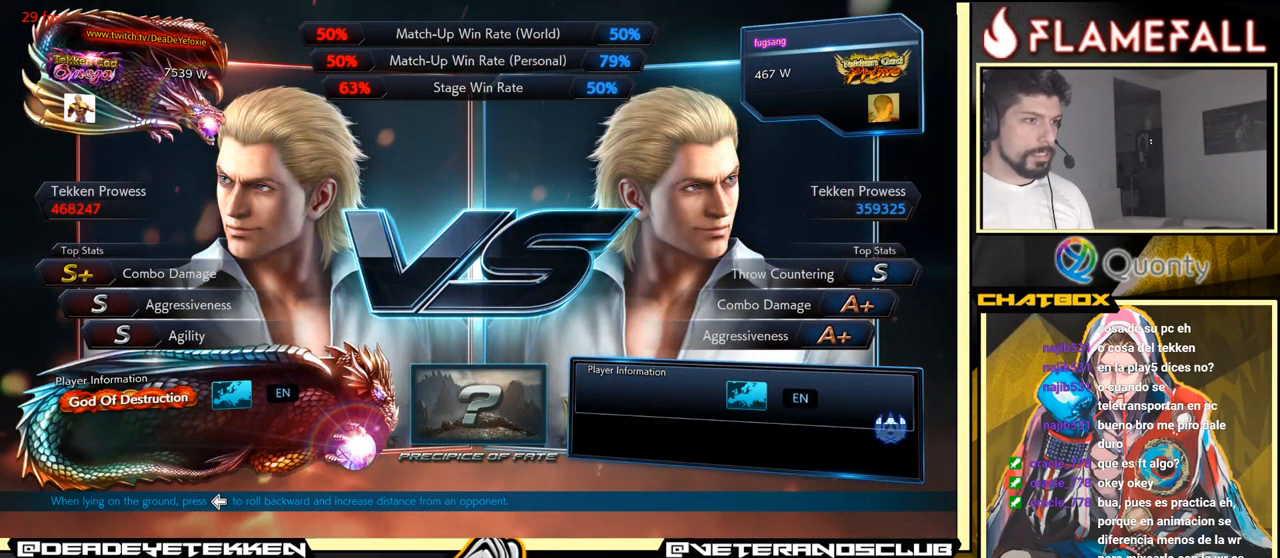
{"buttons": [], "left_stick": "down", "events": [[133, "START", "down"], [383, "START", "up"]]}
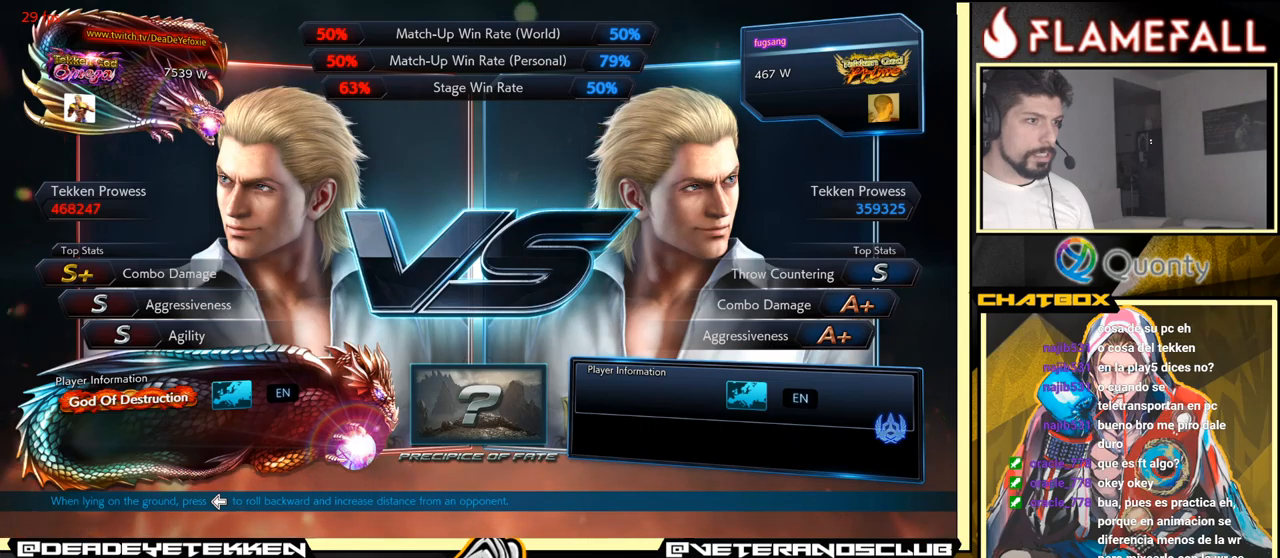
{"buttons": ["START"], "left_stick": "center", "events": [[84, "START", "down"], [200, "left_stick", "center"], [300, "START", "up"], [500, "START", "down"]]}
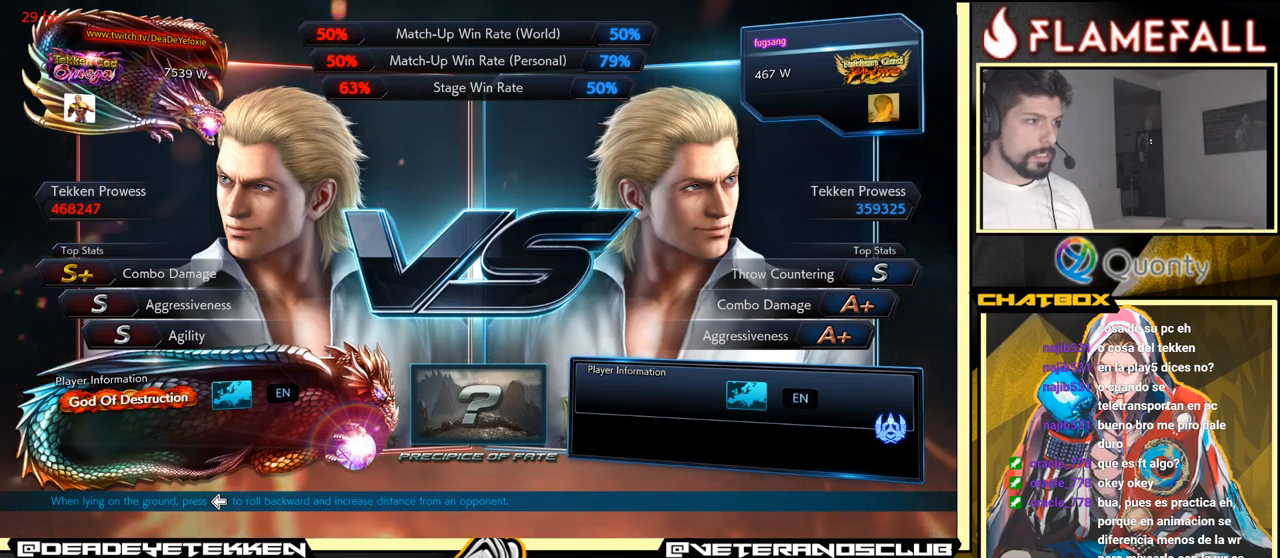
{"buttons": ["START"], "left_stick": "center", "events": [[200, "START", "up"], [467, "START", "down"]]}
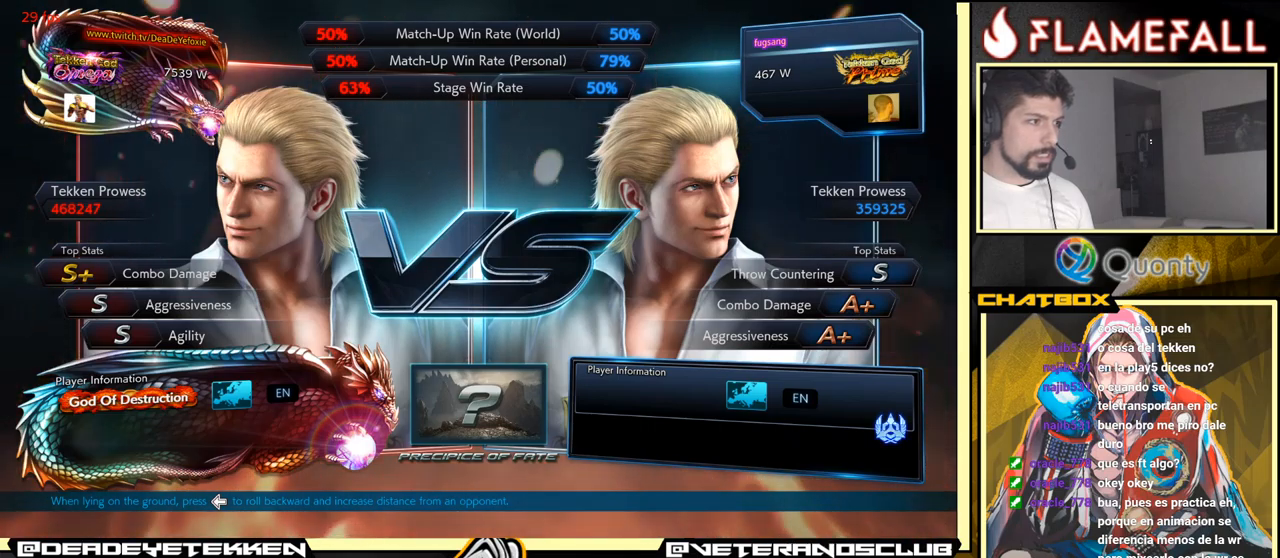
{"buttons": ["START"], "left_stick": "center", "events": [[184, "START", "up"], [434, "START", "down"]]}
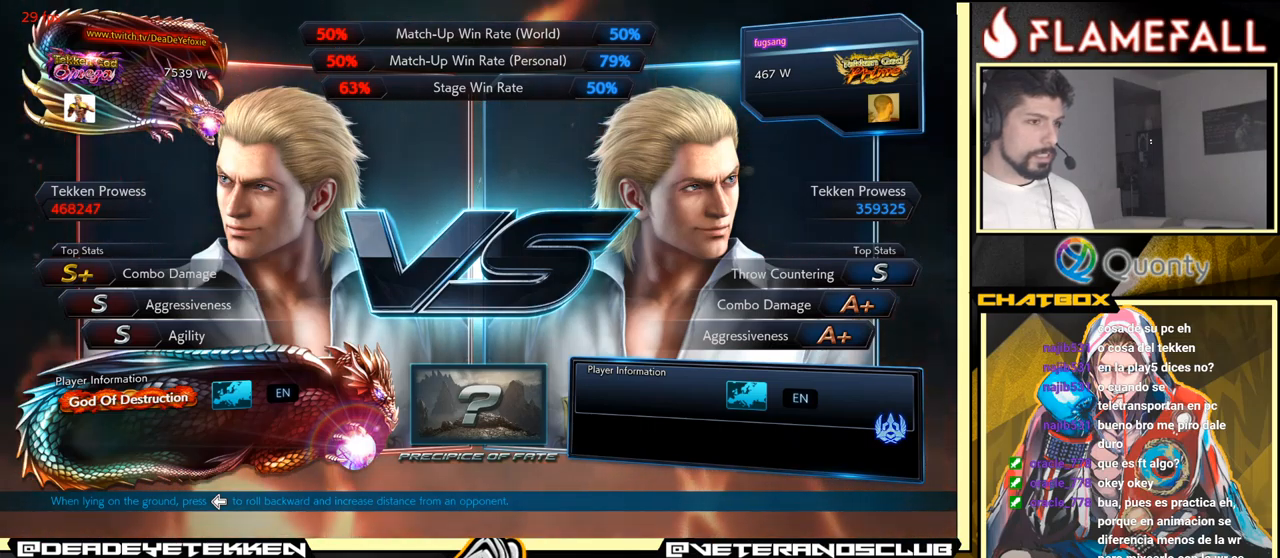
{"buttons": ["START"], "left_stick": "center", "events": [[117, "START", "up"], [367, "START", "down"]]}
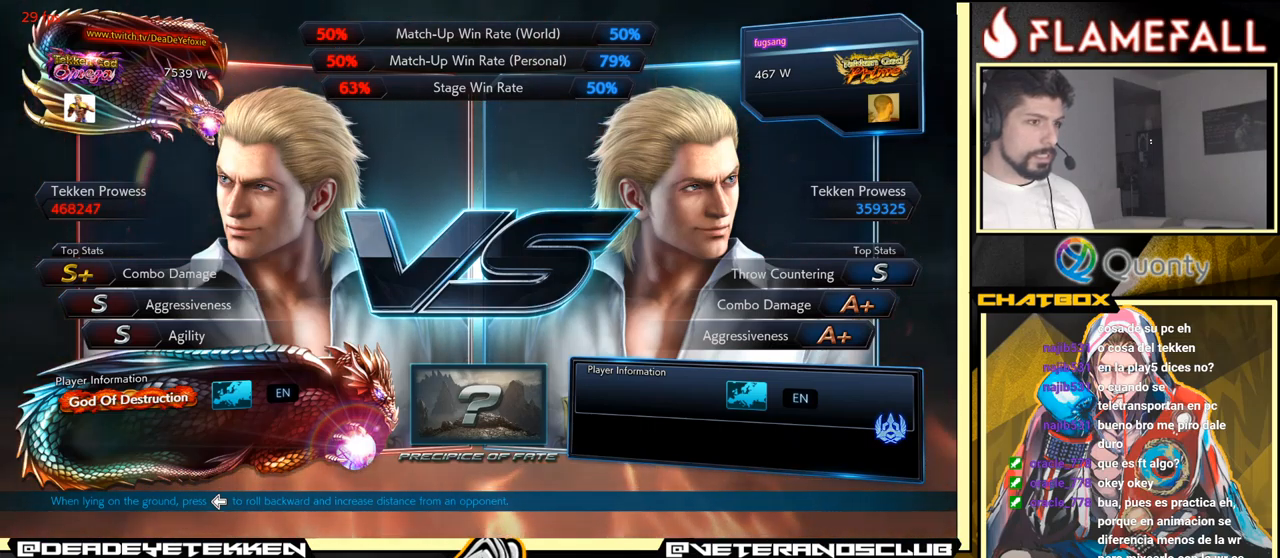
{"buttons": [], "left_stick": "center", "events": [[34, "START", "up"]]}
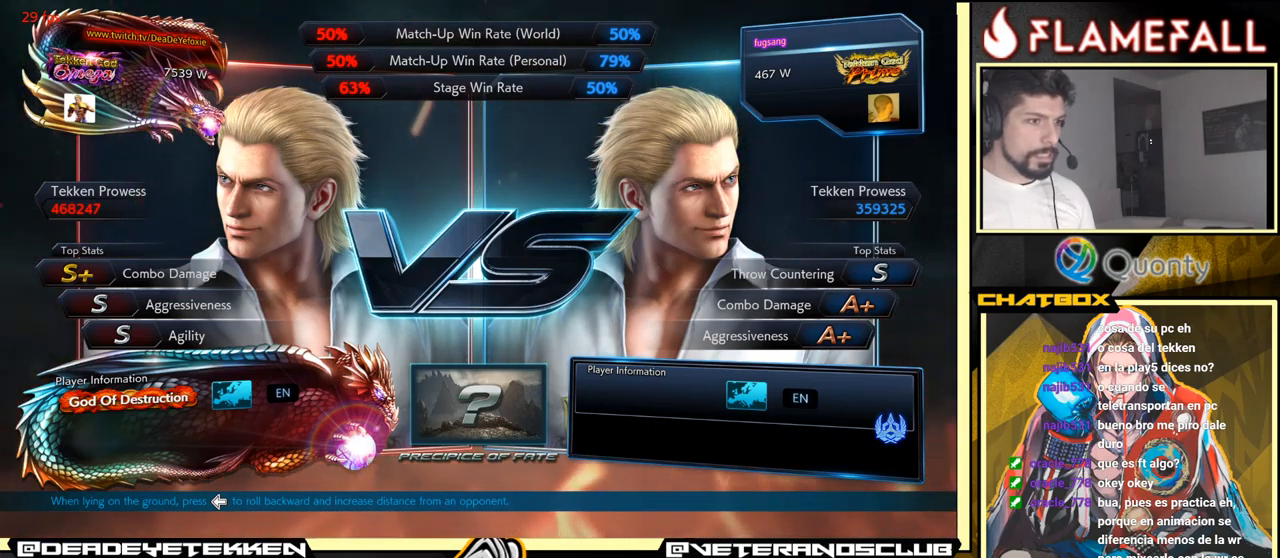
{"buttons": ["START"], "left_stick": "center", "events": [[500, "START", "down"]]}
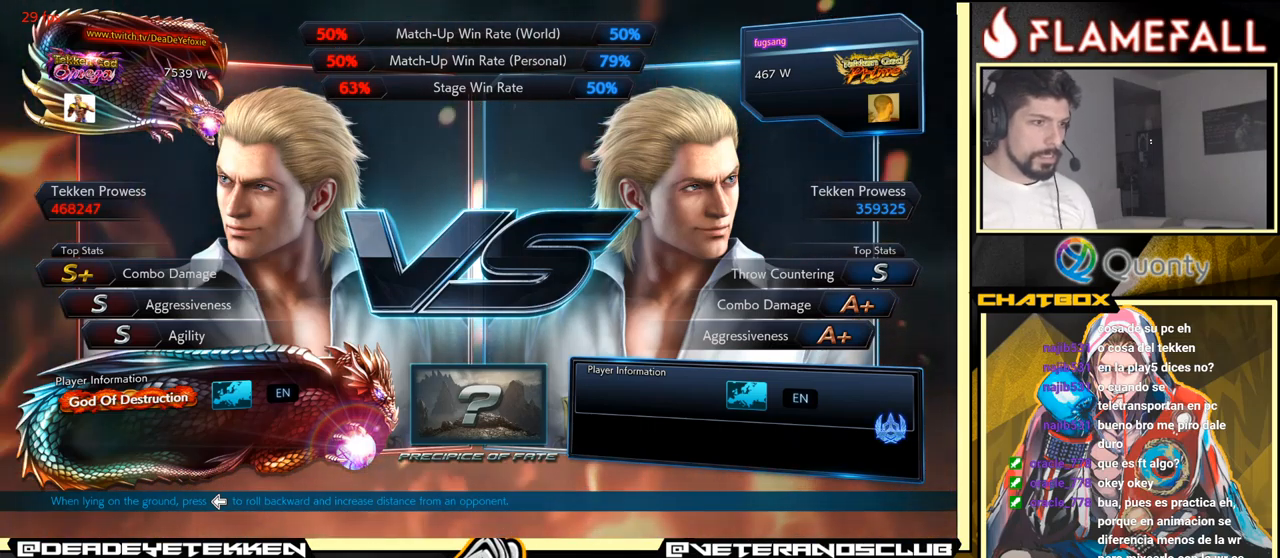
{"buttons": ["START"], "left_stick": "center", "events": [[34, "left_stick", "down"], [167, "left_stick", "center"], [234, "START", "up"], [434, "START", "down"]]}
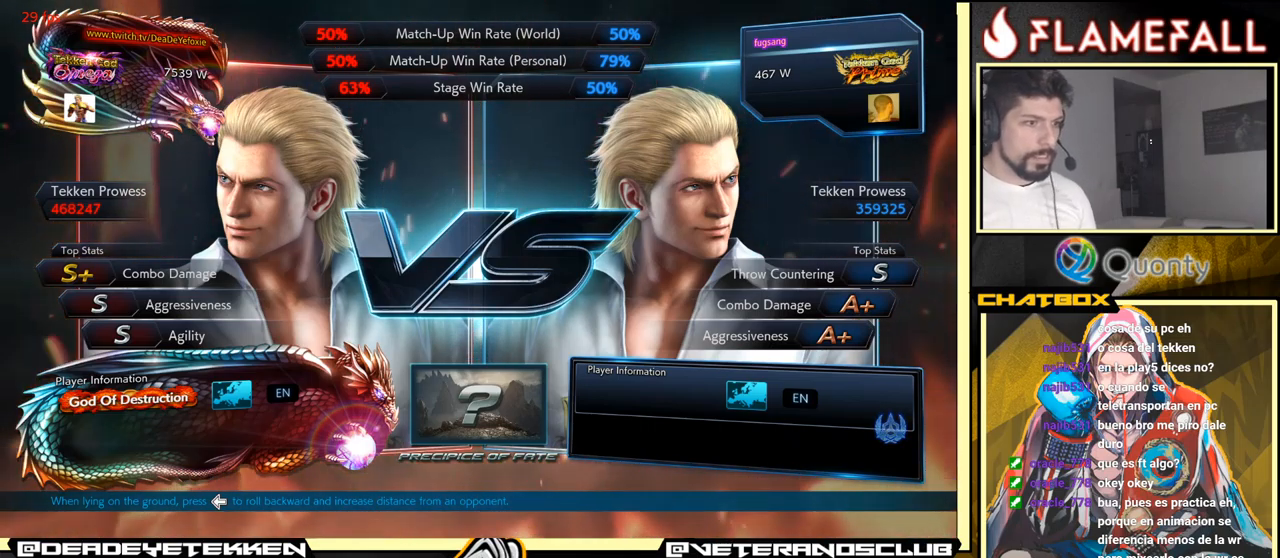
{"buttons": ["START"], "left_stick": "center", "events": [[150, "START", "up"], [334, "START", "down"]]}
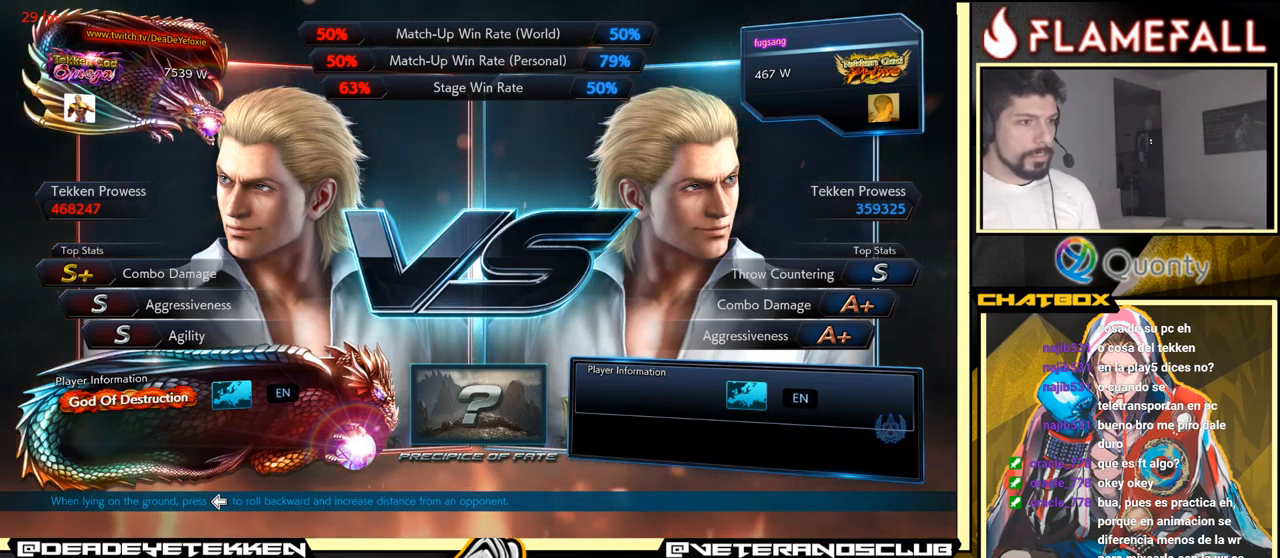
{"buttons": ["START"], "left_stick": "center", "events": [[67, "START", "up"], [367, "START", "down"]]}
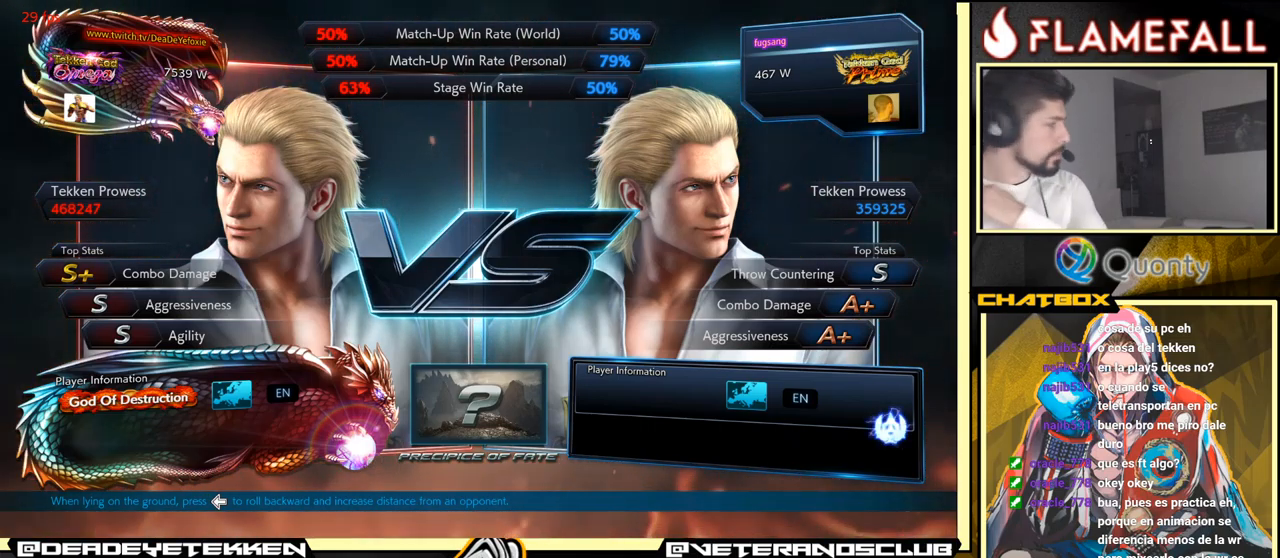
{"buttons": ["START"], "left_stick": "center", "events": [[100, "START", "up"], [334, "START", "down"]]}
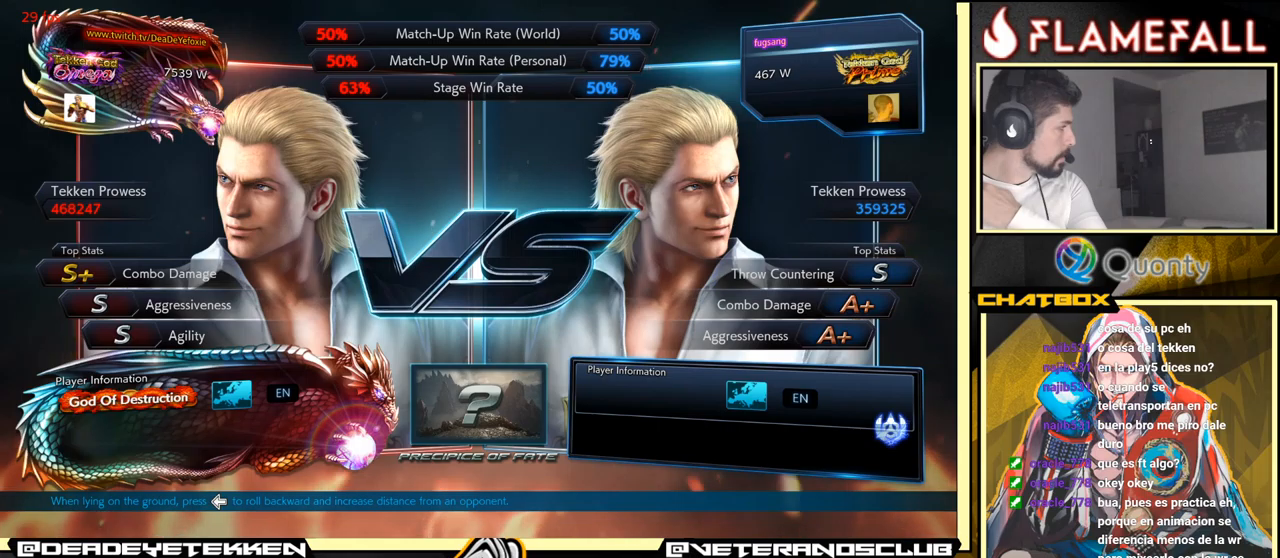
{"buttons": ["START"], "left_stick": "center", "events": [[116, "START", "up"], [366, "START", "down"]]}
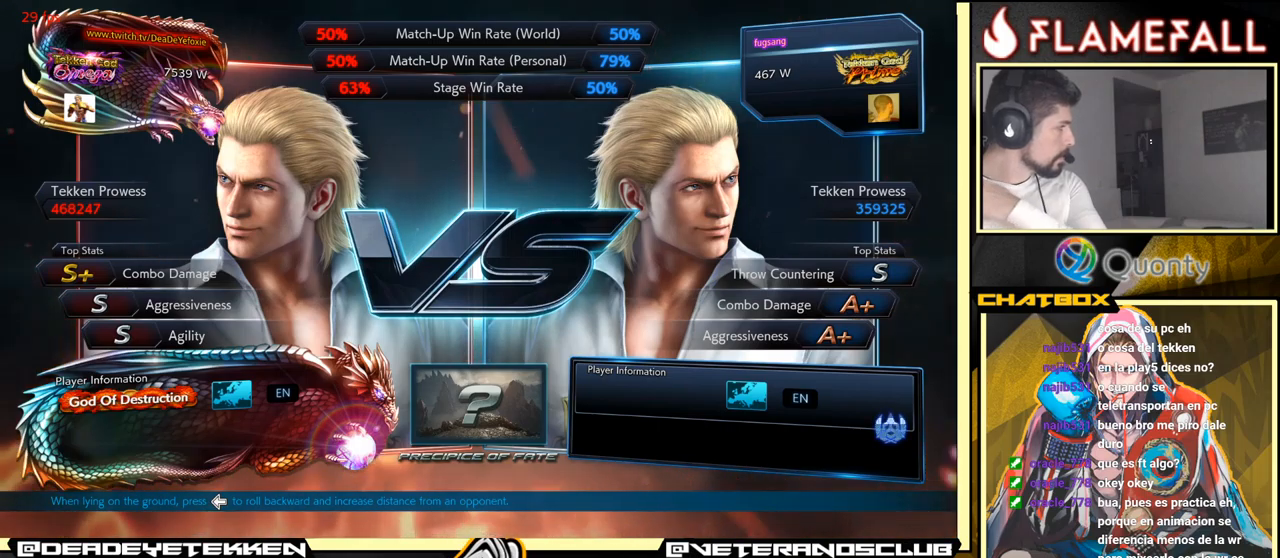
{"buttons": ["START"], "left_stick": "center", "events": [[100, "START", "up"], [466, "START", "down"]]}
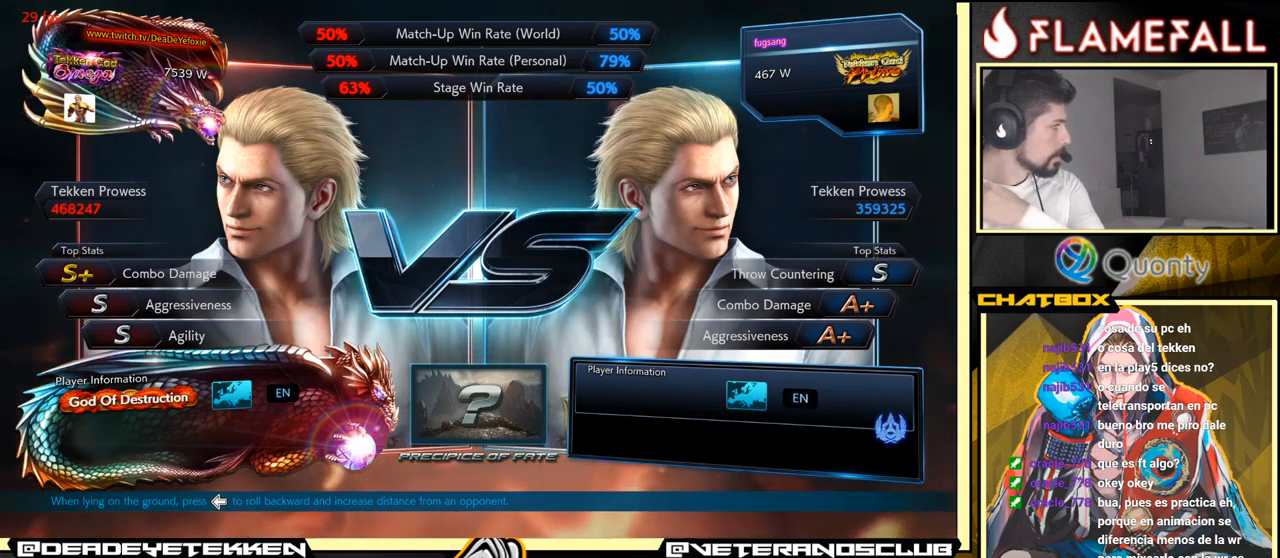
{"buttons": ["START"], "left_stick": "center", "events": [[200, "START", "up"], [400, "START", "down"]]}
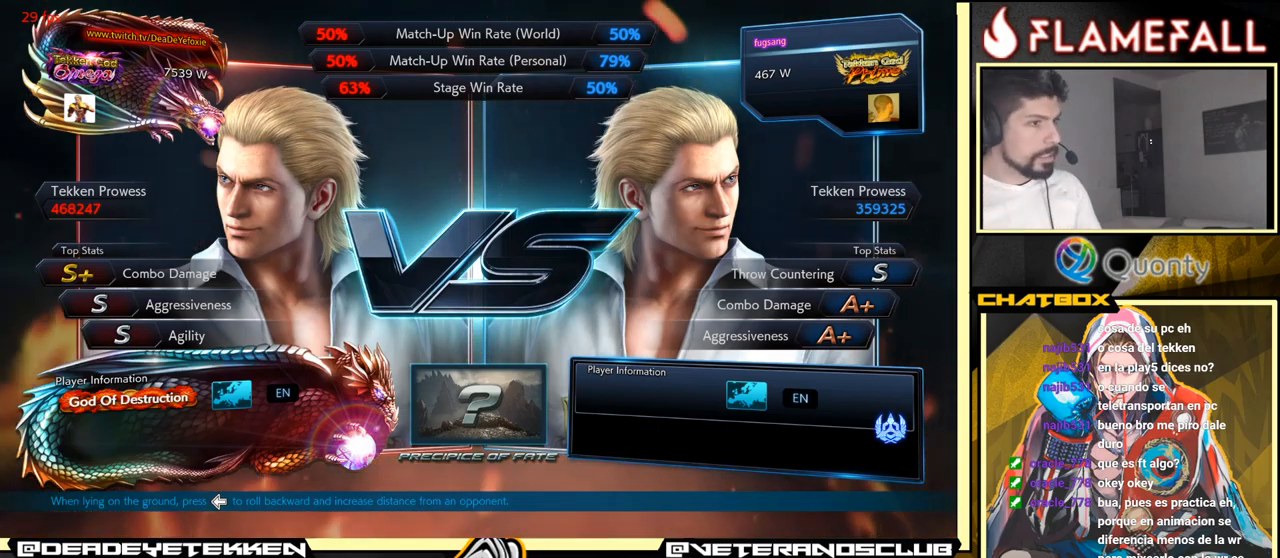
{"buttons": ["START"], "left_stick": "center", "events": [[133, "START", "up"], [433, "START", "down"]]}
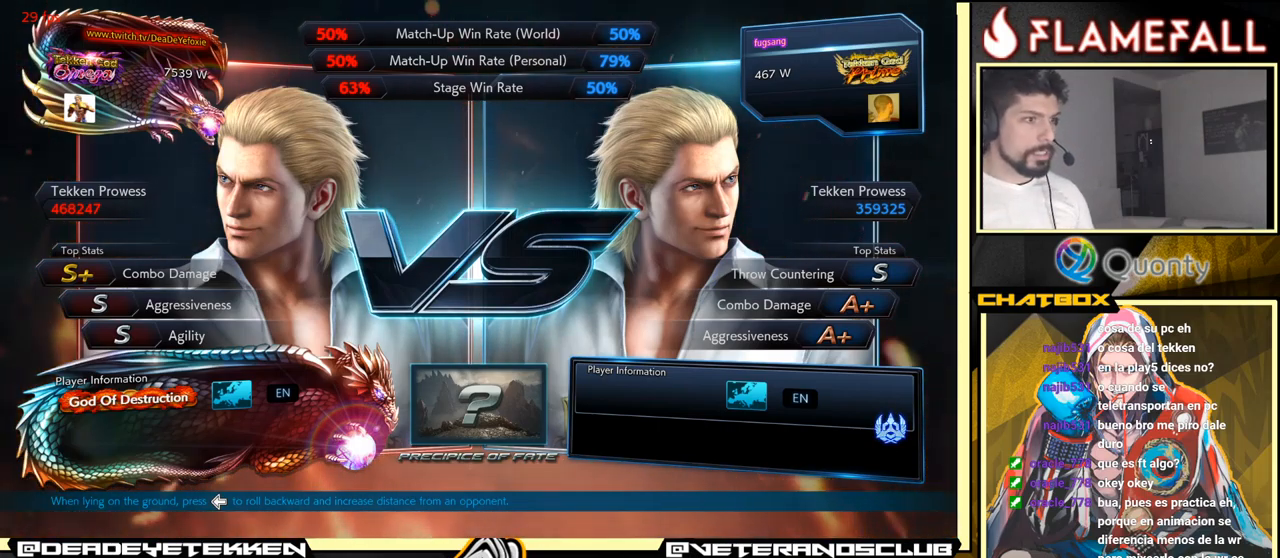
{"buttons": [], "left_stick": "center", "events": [[166, "START", "up"]]}
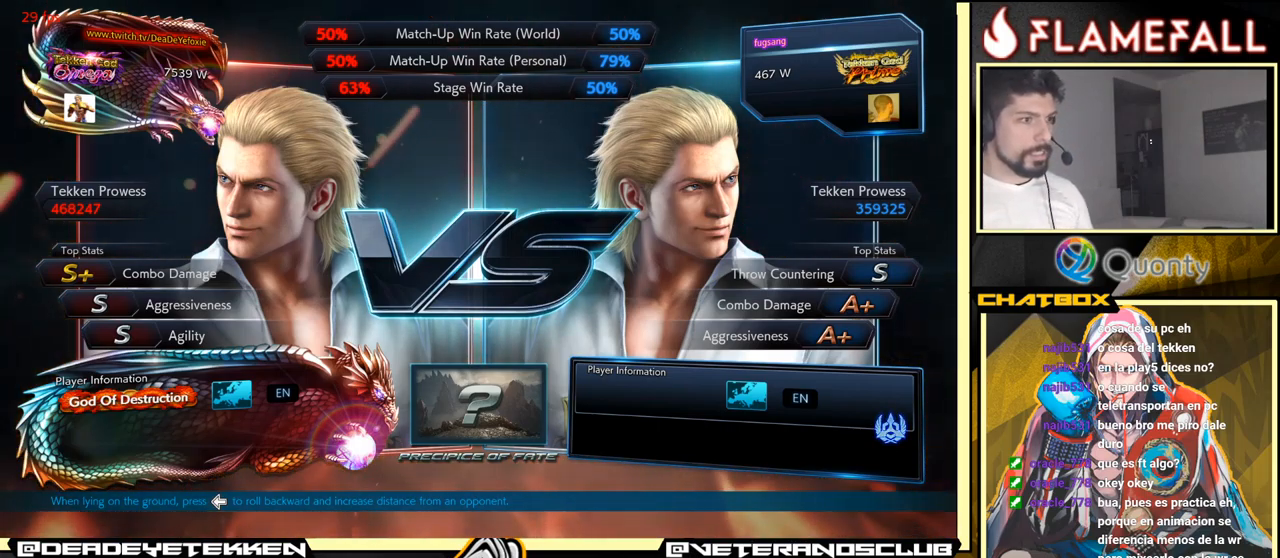
{"buttons": [], "left_stick": "center", "events": [[183, "START", "down"], [333, "START", "up"]]}
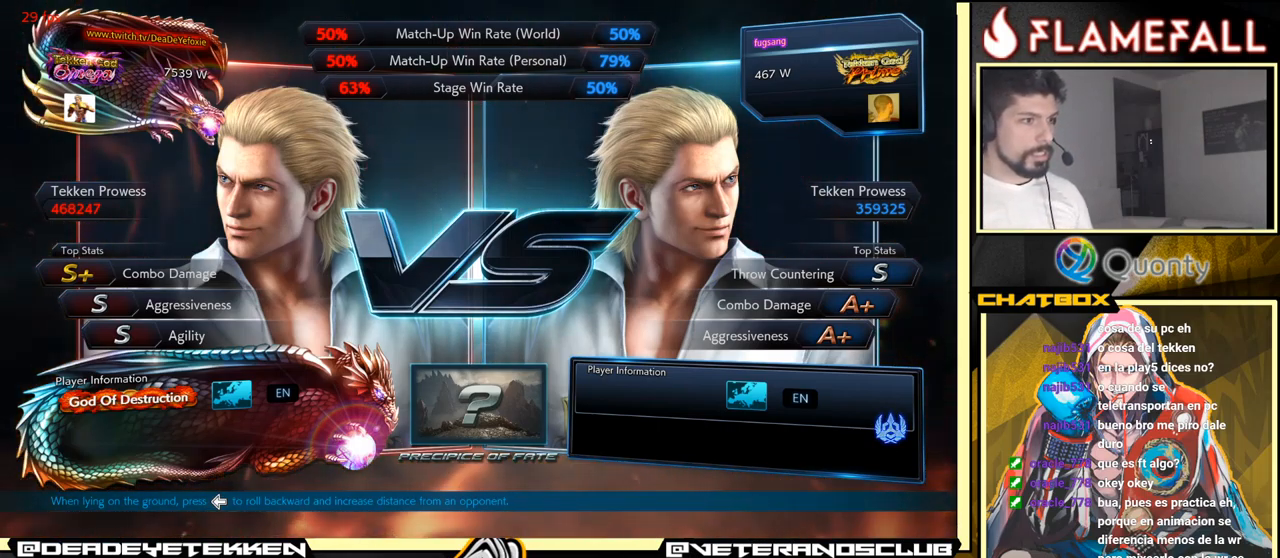
{"buttons": [], "left_stick": "center", "events": [[166, "START", "down"], [300, "START", "up"]]}
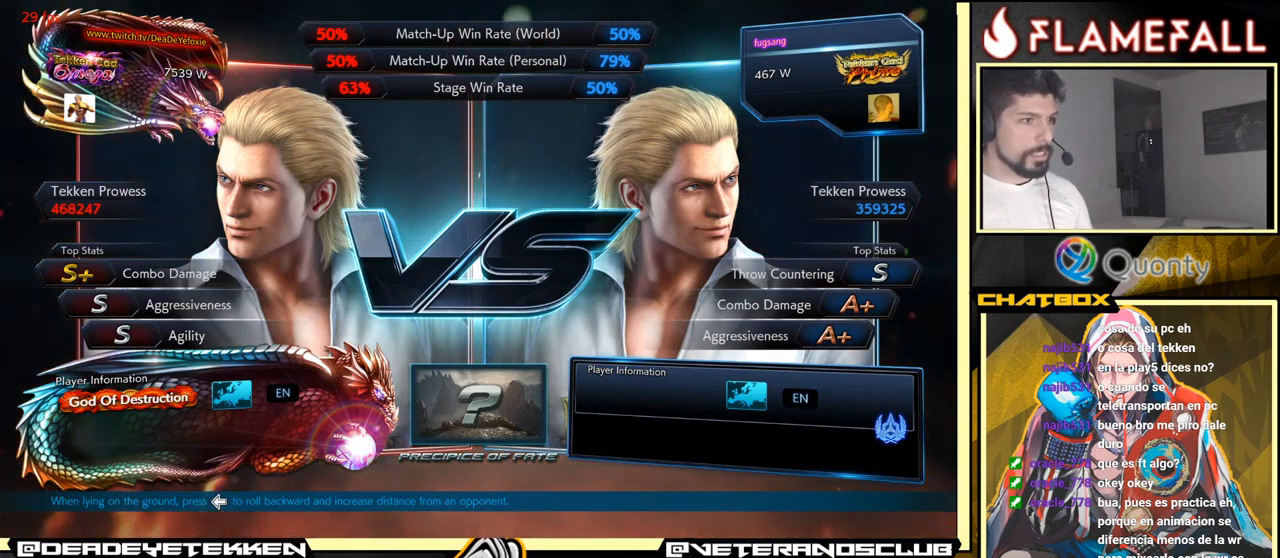
{"buttons": ["START"], "left_stick": "center", "events": [[66, "START", "down"], [233, "START", "up"], [450, "START", "down"]]}
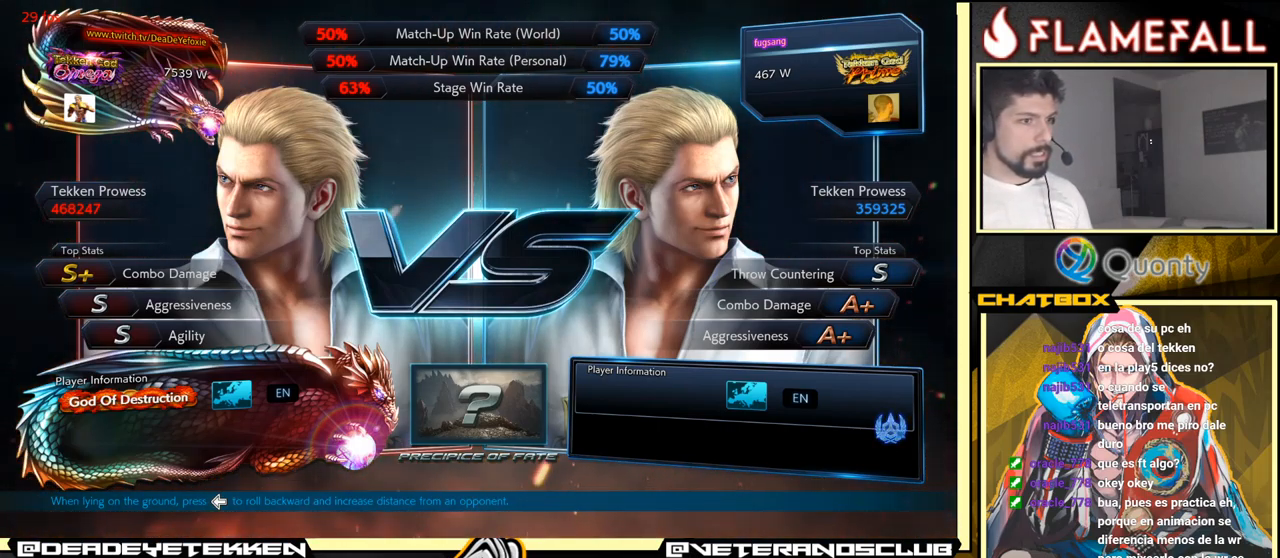
{"buttons": [], "left_stick": "center", "events": [[66, "START", "up"]]}